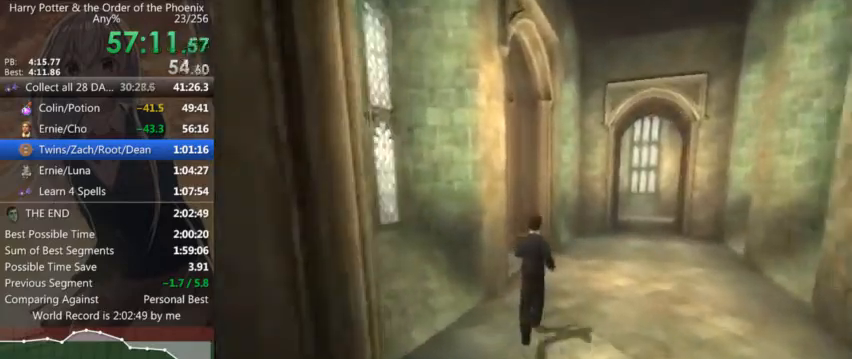
Gameplay with keyboard and mouse; each line is a JSON object with the keys and mouse buttons held at the frame after it. "events" lists presses ("down") and releases ("up") of "a", "c", "ctrl", "d", "down", "escape", "left", "return", "right", "s", "shift_l", "shift_r", "space", "tab", "up", "w", "mouse_left" and "mouse_right" between this image and that frame as [ms after this image, input, new state], when the widget could be followed in between. "mouse_left", "mouse_right" = the "left", "right" buttons of the "mouse" list. No other keys are recorded. Mouse movement is not recorded.
{"keys": ["a", "shift_l"], "mouse": [], "events": [[367, "a", "down"], [400, "w", "up"]]}
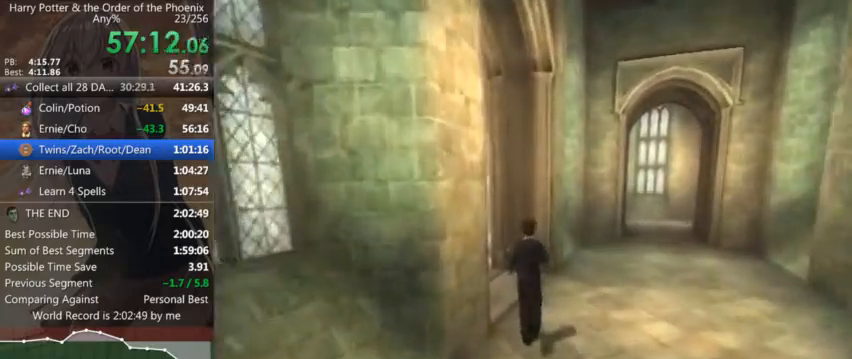
{"keys": ["shift_l", "w"], "mouse": [], "events": [[67, "w", "down"], [300, "a", "up"]]}
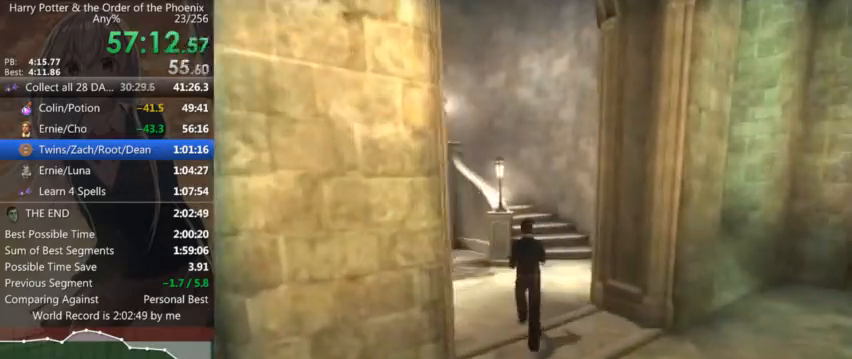
{"keys": ["shift_l", "w"], "mouse": [], "events": [[100, "d", "down"], [367, "d", "up"]]}
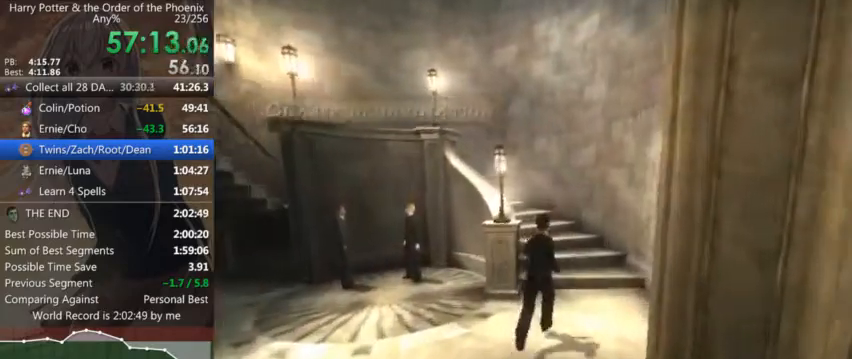
{"keys": ["a", "shift_l", "w"], "mouse": [], "events": [[100, "a", "down"]]}
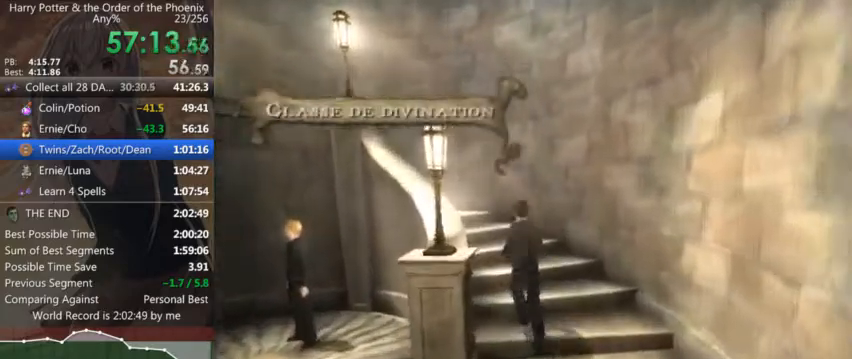
{"keys": ["a", "shift_l"], "mouse": [], "events": [[200, "w", "up"]]}
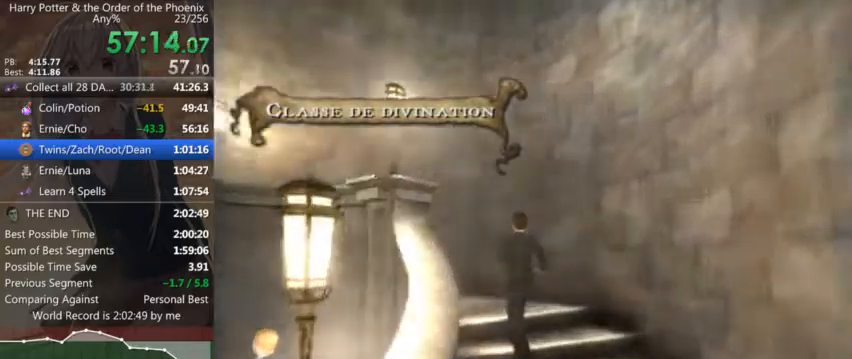
{"keys": ["a", "shift_l", "w"], "mouse": [], "events": [[134, "w", "down"], [400, "w", "up"], [500, "w", "down"]]}
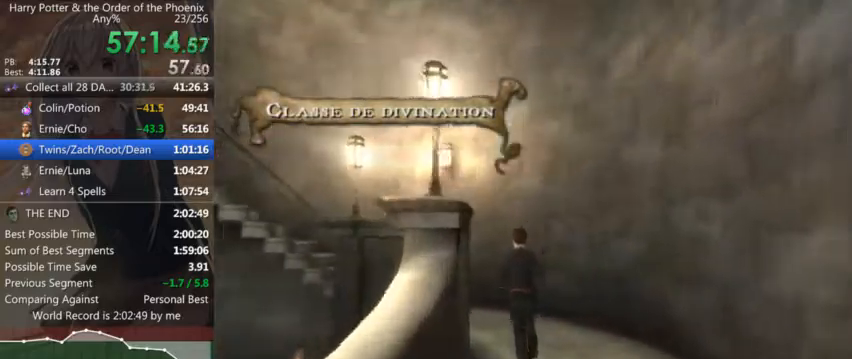
{"keys": ["a", "shift_l", "w"], "mouse": [], "events": [[267, "w", "up"], [400, "w", "down"]]}
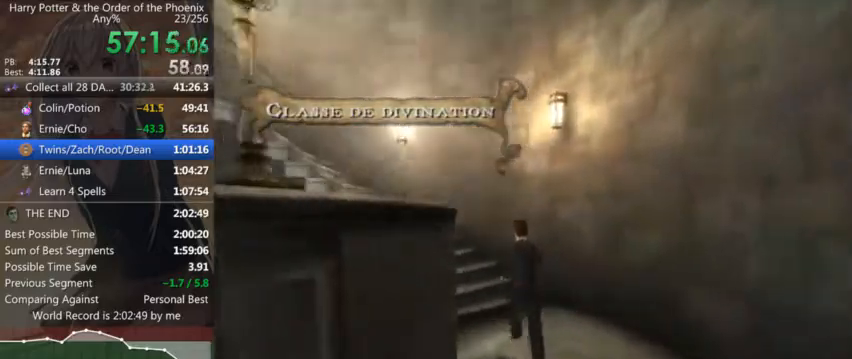
{"keys": ["a", "shift_l"], "mouse": [], "events": [[434, "w", "up"]]}
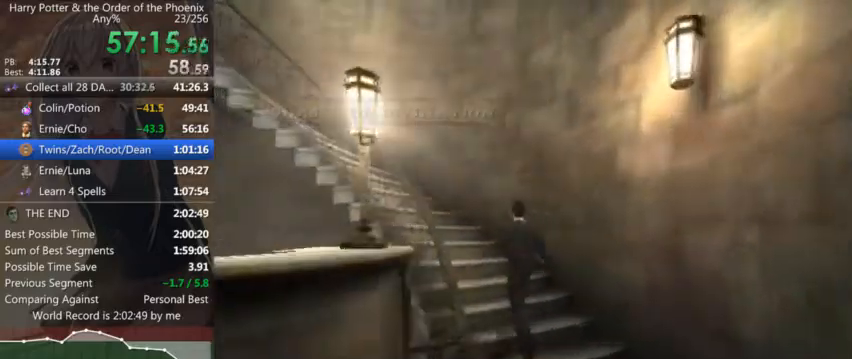
{"keys": ["a", "shift_l", "w"], "mouse": [], "events": [[267, "w", "down"]]}
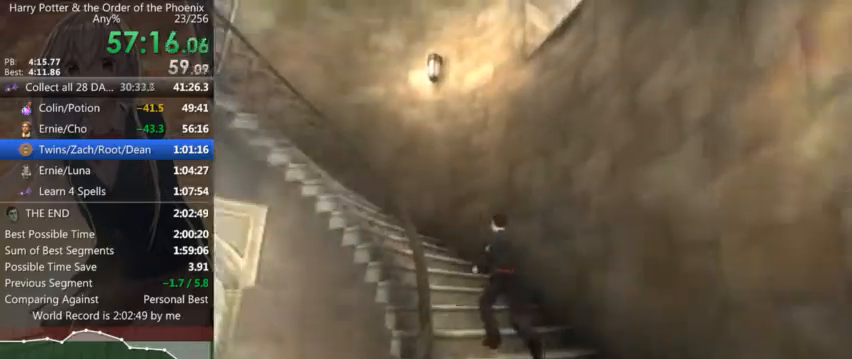
{"keys": ["a", "shift_l", "w"], "mouse": [], "events": [[134, "w", "up"], [167, "w", "down"]]}
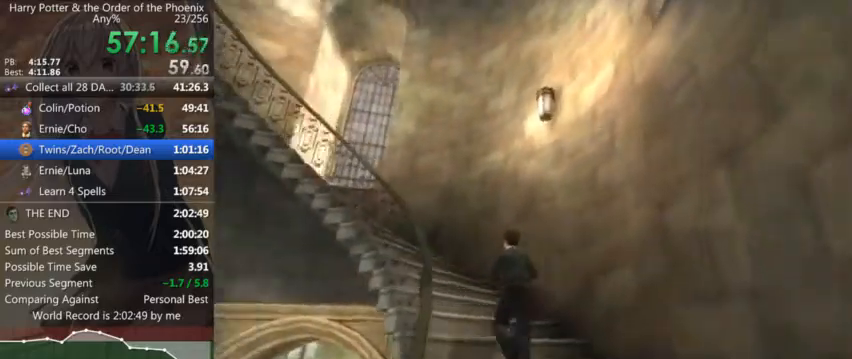
{"keys": ["a", "shift_l"], "mouse": [], "events": [[467, "w", "up"]]}
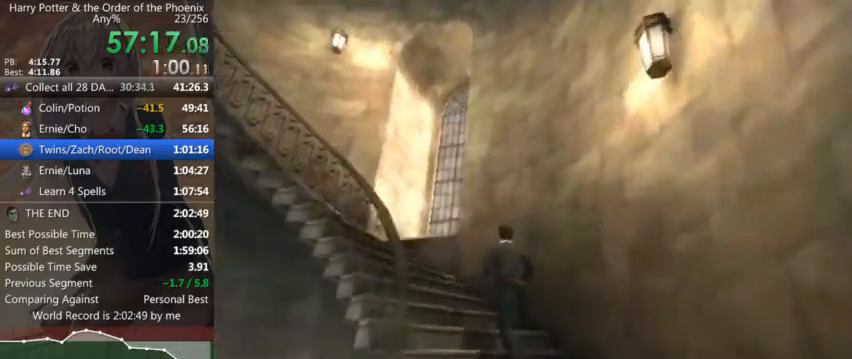
{"keys": ["a", "shift_l"], "mouse": [], "events": []}
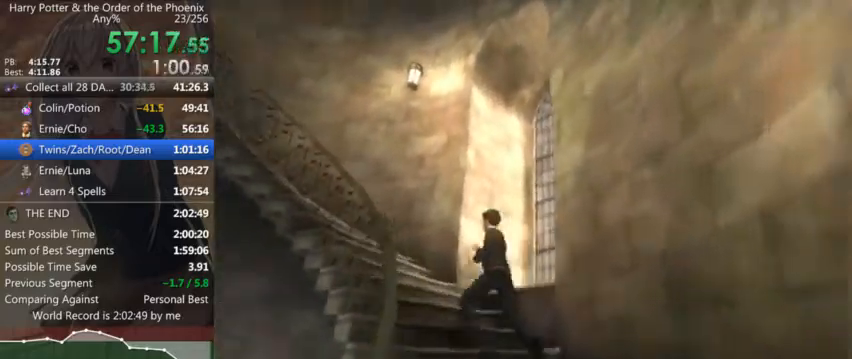
{"keys": ["a", "shift_l", "w"], "mouse": [], "events": [[367, "w", "down"]]}
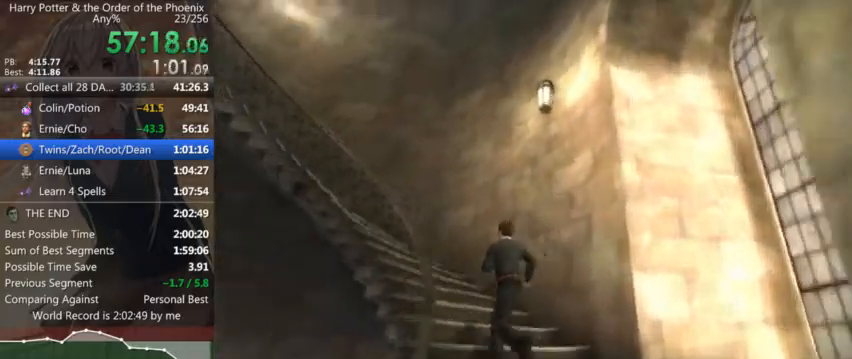
{"keys": ["a", "shift_l"], "mouse": [], "events": [[200, "w", "up"]]}
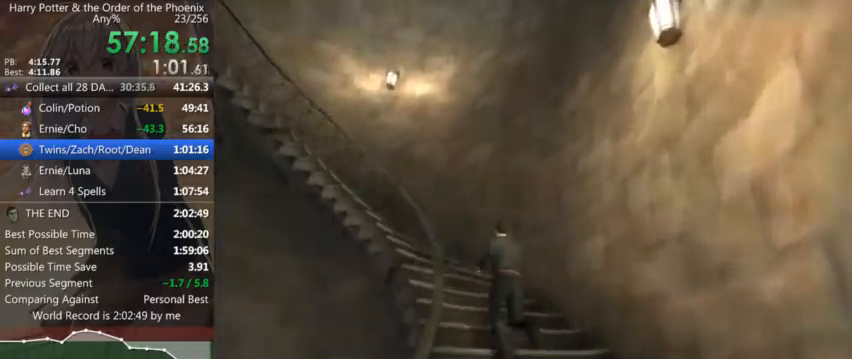
{"keys": ["a", "shift_l", "w"], "mouse": [], "events": [[67, "w", "down"]]}
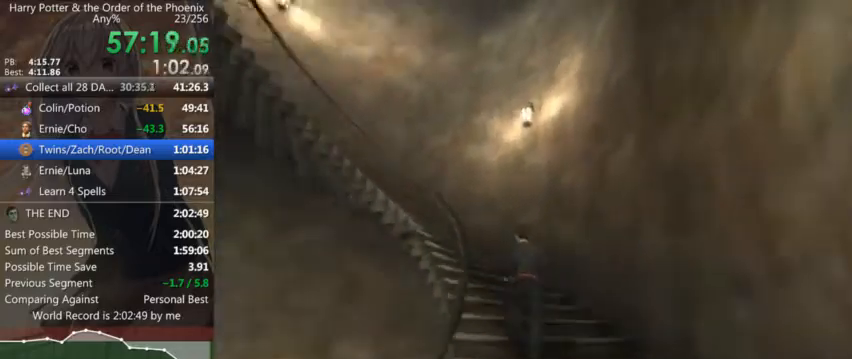
{"keys": ["a", "shift_l", "w"], "mouse": [], "events": []}
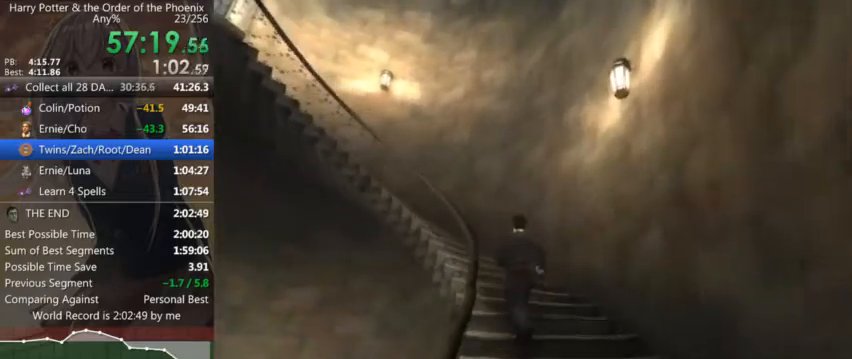
{"keys": ["a", "shift_l", "w"], "mouse": [], "events": []}
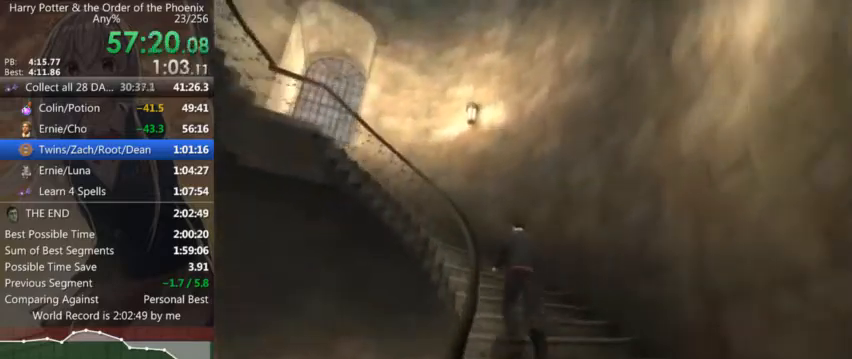
{"keys": ["a", "shift_l", "w"], "mouse": [], "events": []}
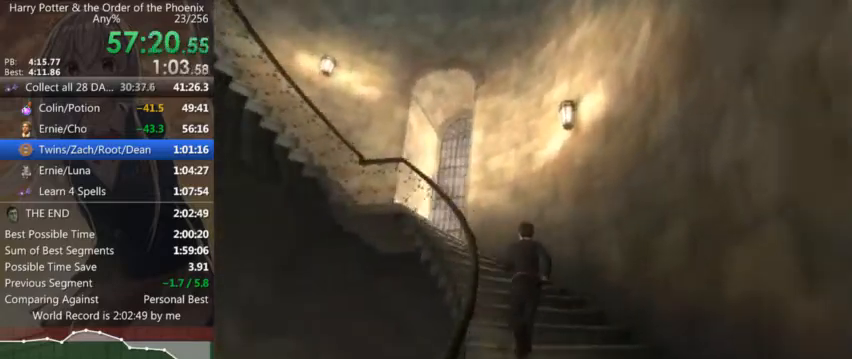
{"keys": ["a", "shift_l", "w"], "mouse": [], "events": []}